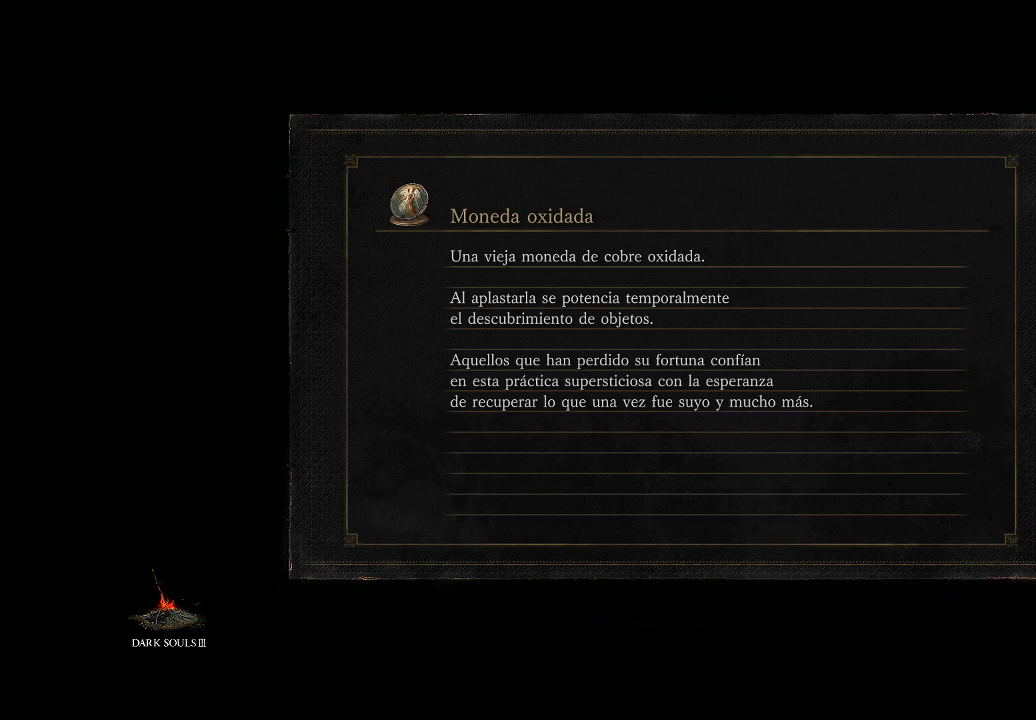
Gameplay with a controller (Xbox layout); each line is a JSON object with the inputs held at the frame after it. "events" lists button and stick changes between this image and that frame as [ms after this image, input, new state], when the widget could be followed in between. Not read: L3 R3.
{"buttons": [], "left_stick": "center", "right_stick": "center", "events": [[67, "A", "down"], [150, "A", "up"]]}
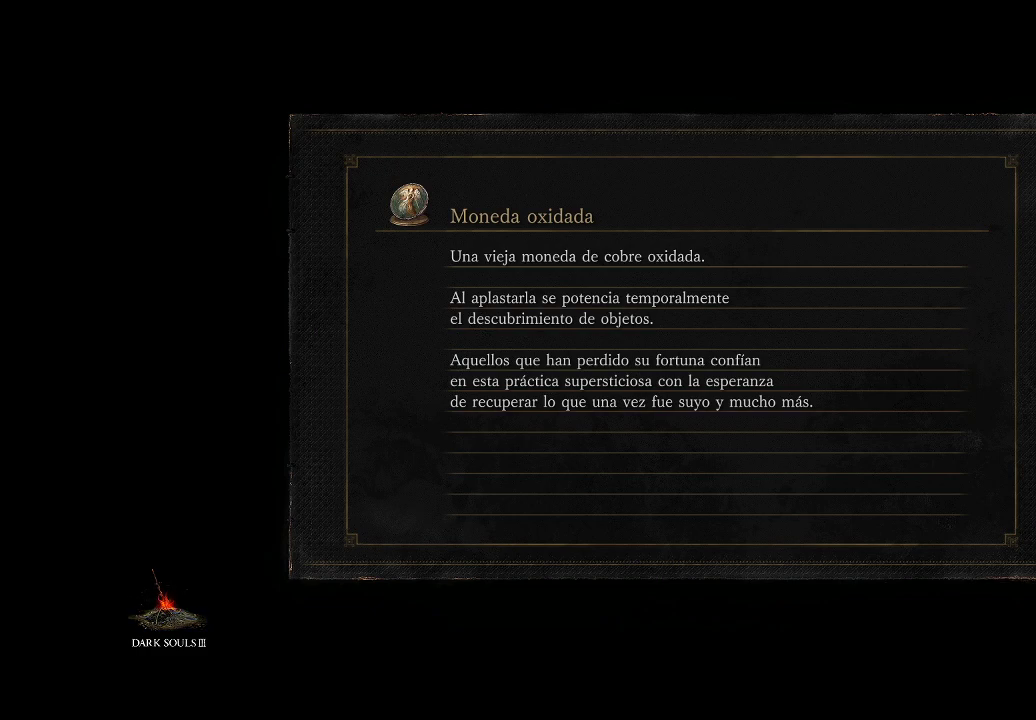
{"buttons": [], "left_stick": "up-right", "right_stick": "center", "events": [[117, "left_stick", "up-left"], [350, "left_stick", "up-right"]]}
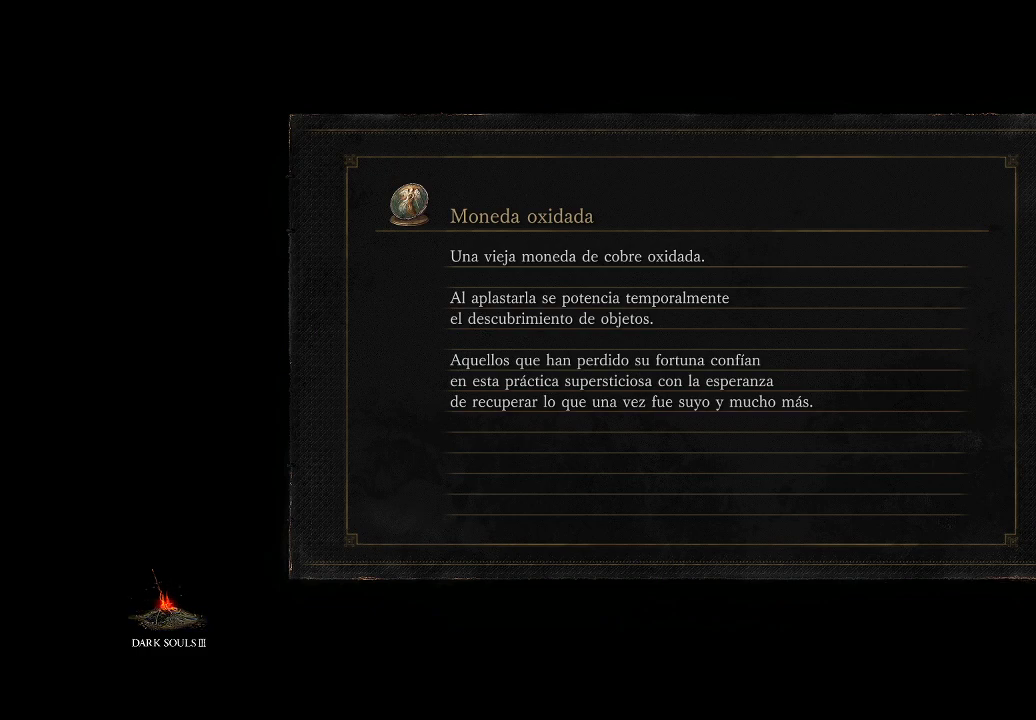
{"buttons": [], "left_stick": "down-right", "right_stick": "center", "events": [[33, "left_stick", "down-right"], [150, "left_stick", "down-left"], [233, "left_stick", "up-left"], [383, "left_stick", "up-right"], [500, "left_stick", "down-right"]]}
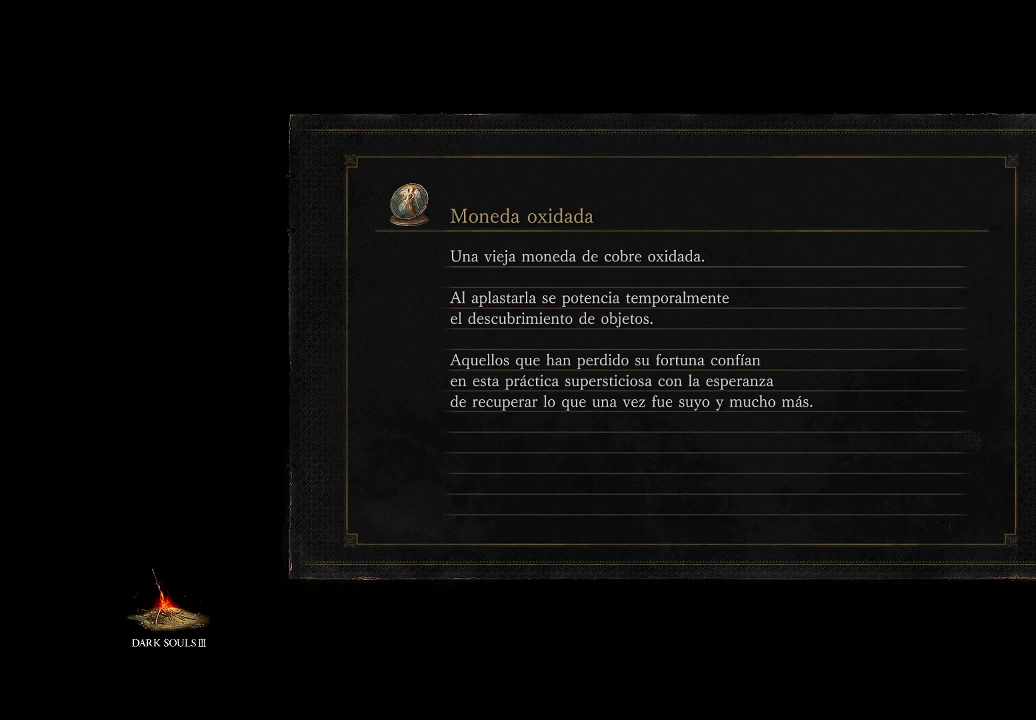
{"buttons": [], "left_stick": "center", "right_stick": "center", "events": [[117, "left_stick", "center"]]}
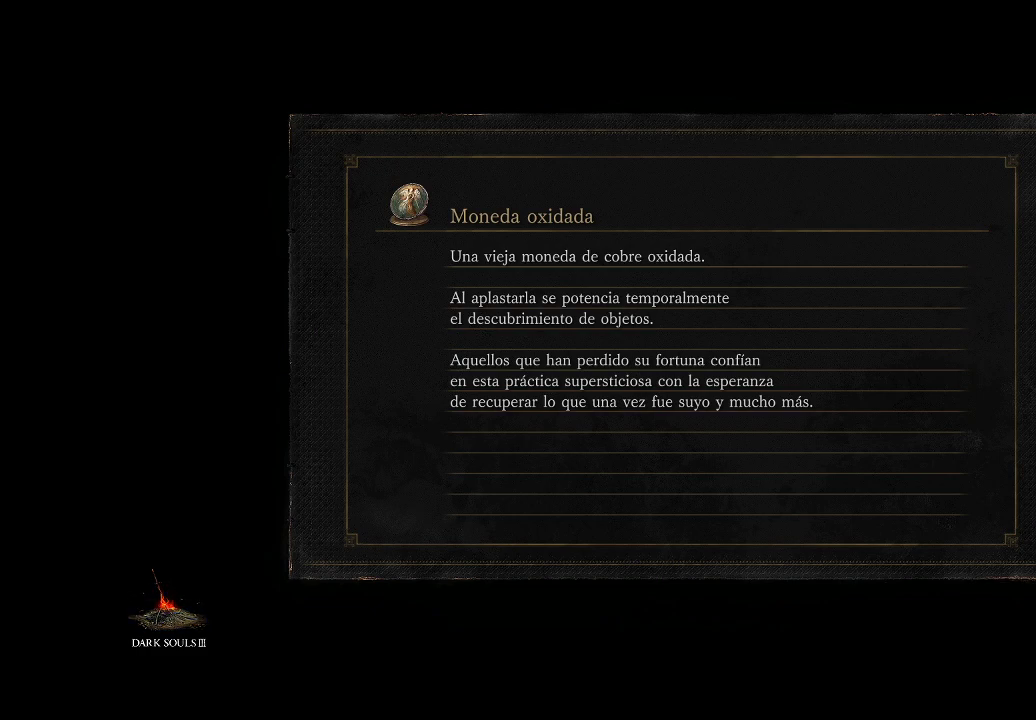
{"buttons": [], "left_stick": "center", "right_stick": "center", "events": []}
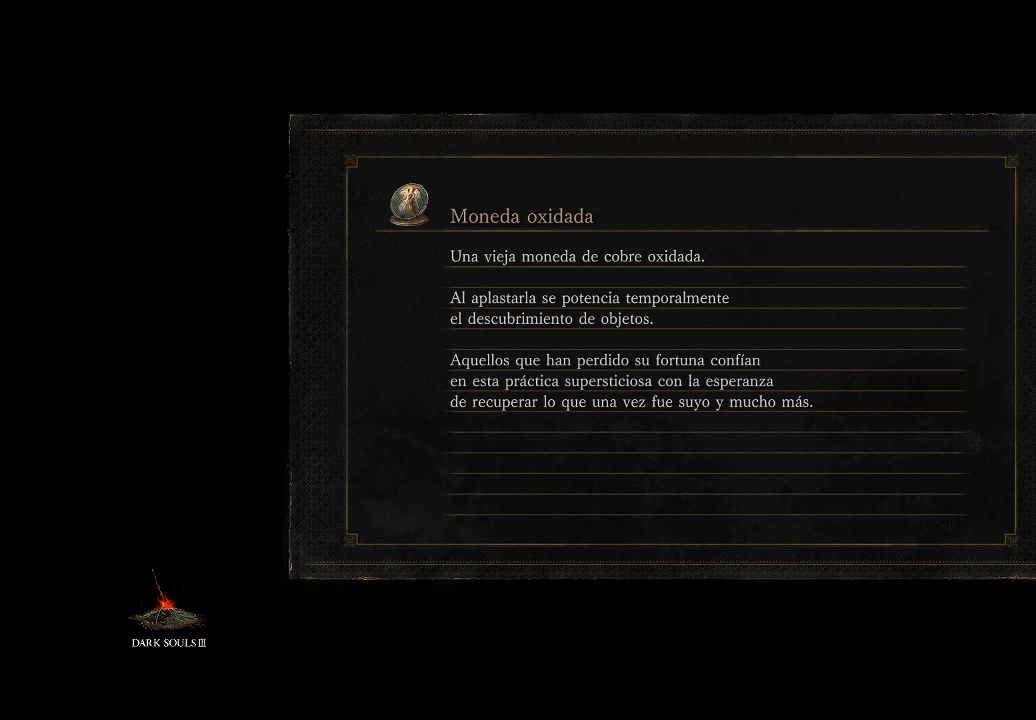
{"buttons": [], "left_stick": "center", "right_stick": "center", "events": []}
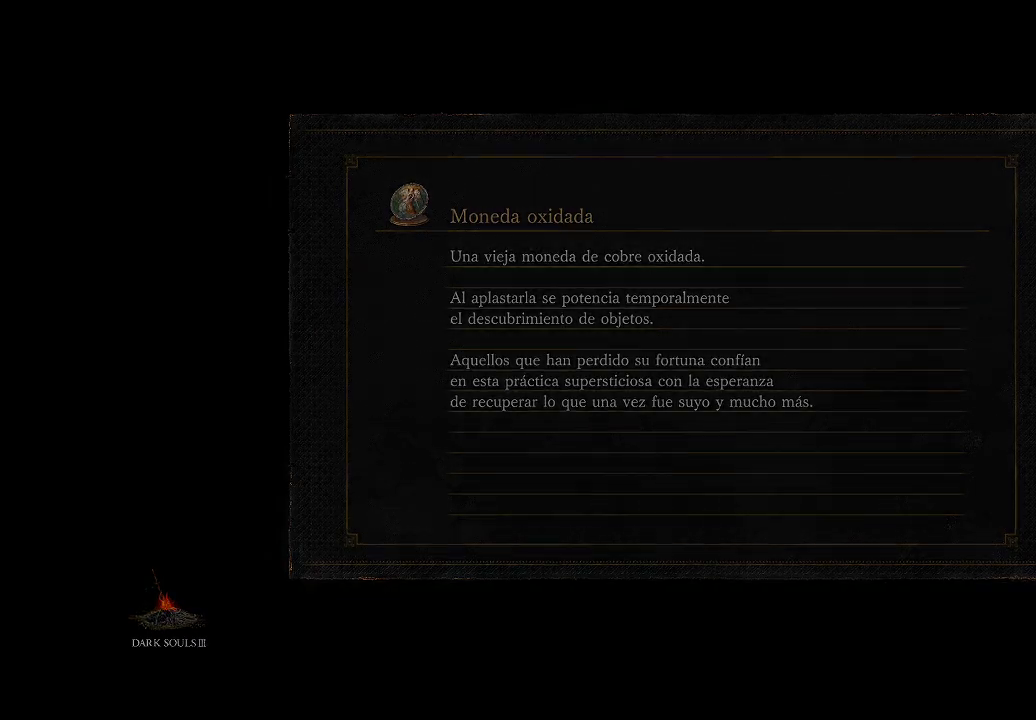
{"buttons": [], "left_stick": "center", "right_stick": "center", "events": []}
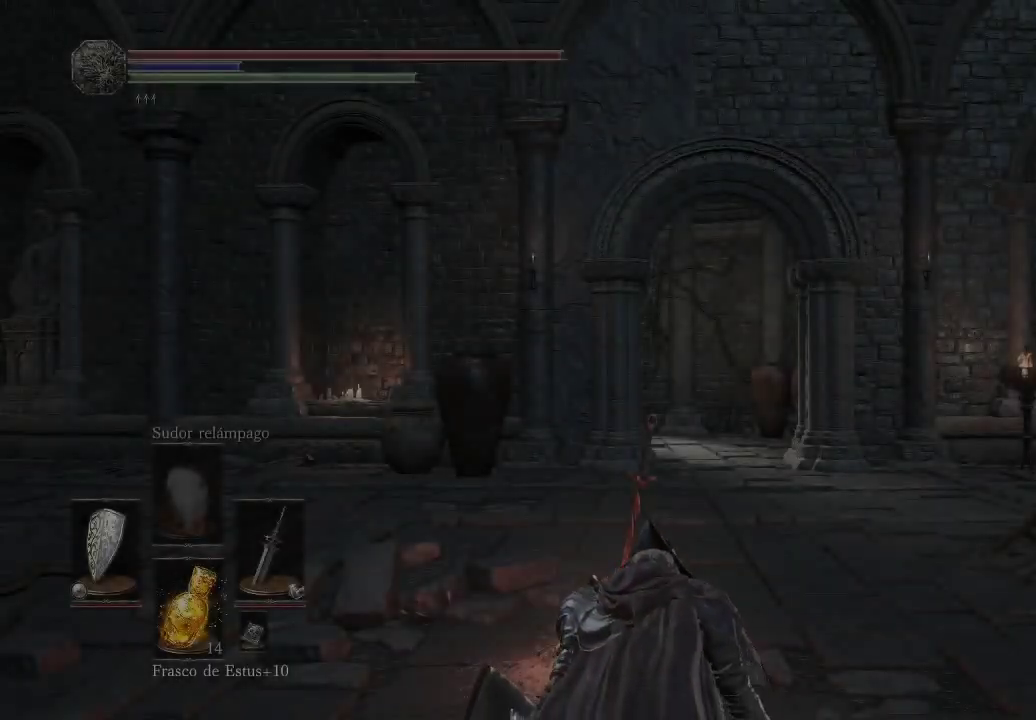
{"buttons": [], "left_stick": "up-right", "right_stick": "down-right", "events": [[233, "left_stick", "up-right"], [267, "right_stick", "down-right"]]}
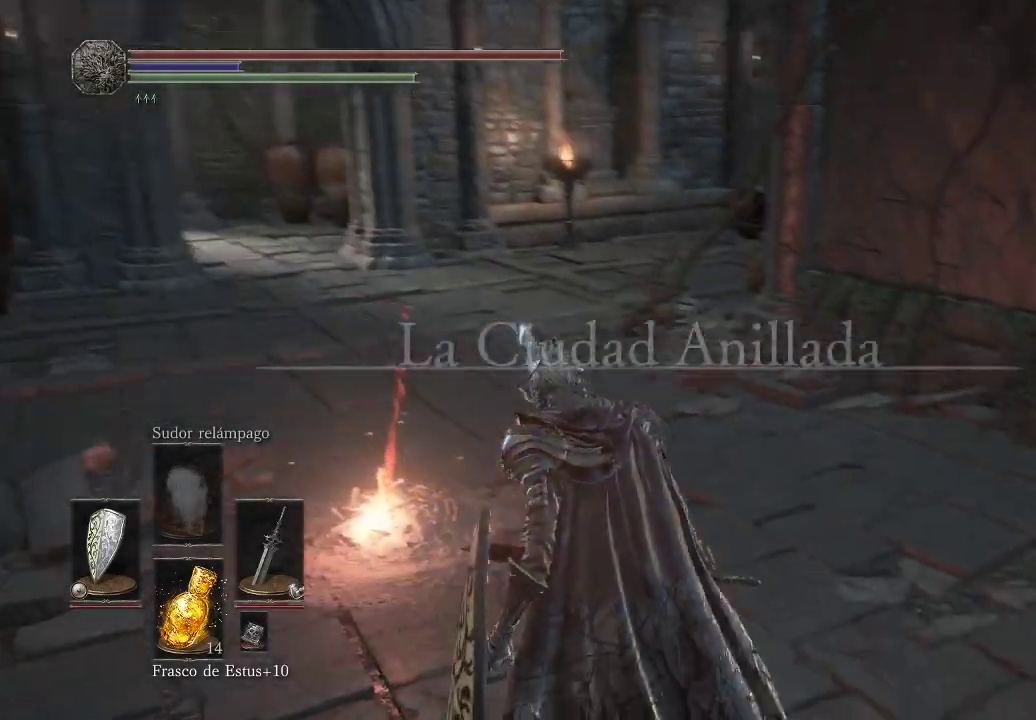
{"buttons": [], "left_stick": "up-right", "right_stick": "right", "events": [[33, "right_stick", "right"], [133, "left_stick", "up"], [467, "left_stick", "up-right"]]}
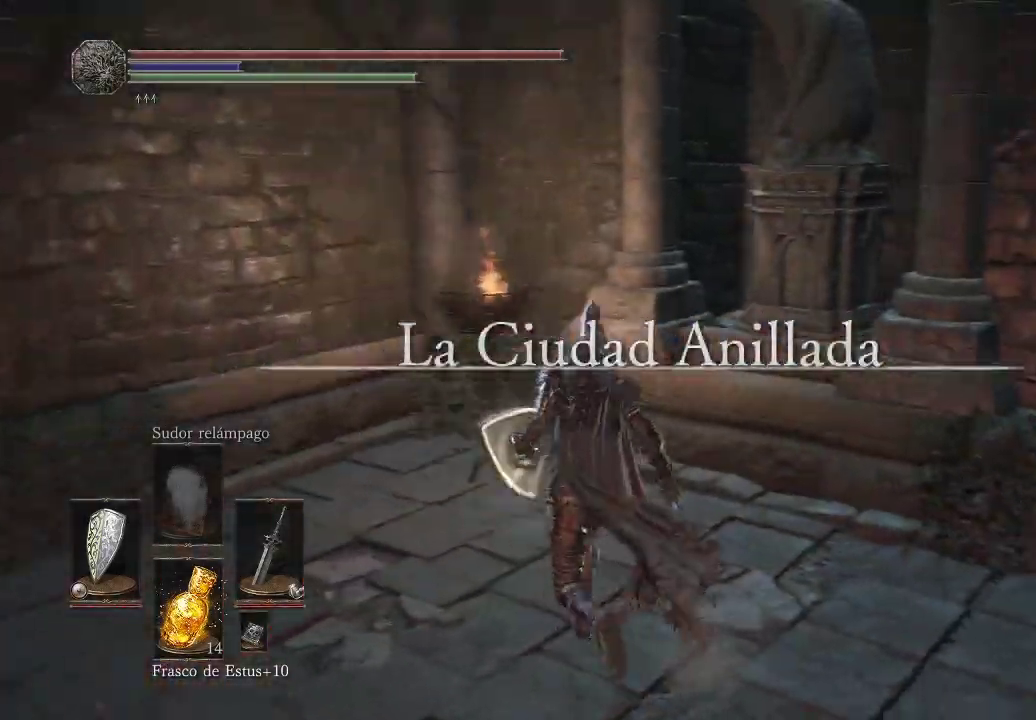
{"buttons": [], "left_stick": "up-right", "right_stick": "right", "events": [[233, "left_stick", "right"], [467, "left_stick", "up-right"]]}
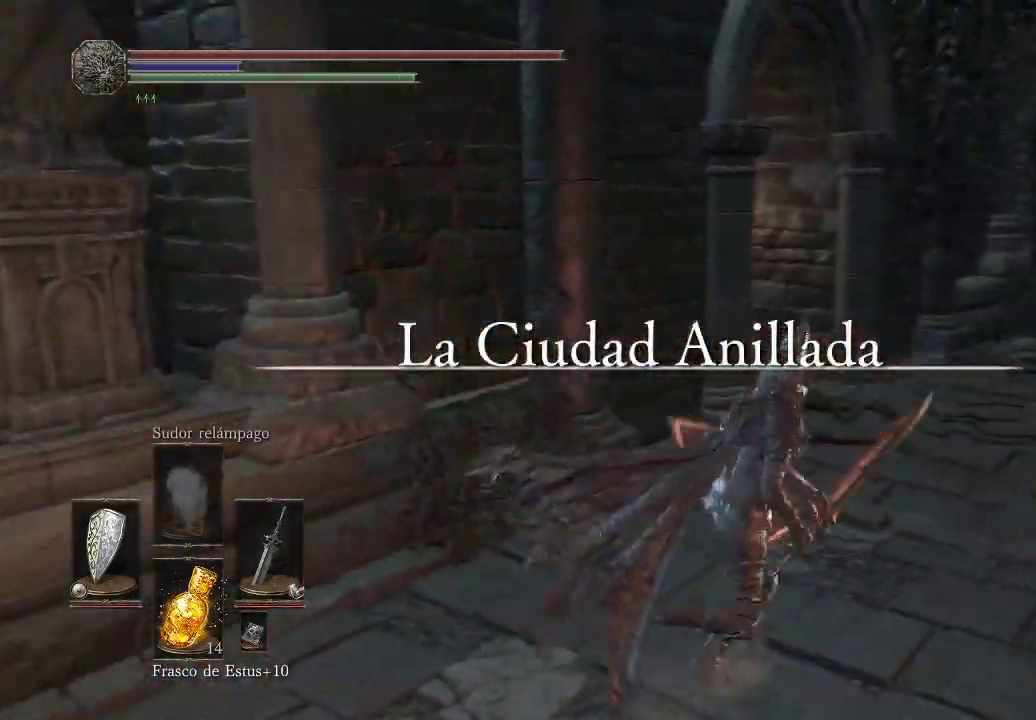
{"buttons": [], "left_stick": "up-right", "right_stick": "left", "events": [[17, "right_stick", "center"], [217, "right_stick", "down-right"], [400, "right_stick", "center"], [500, "right_stick", "left"]]}
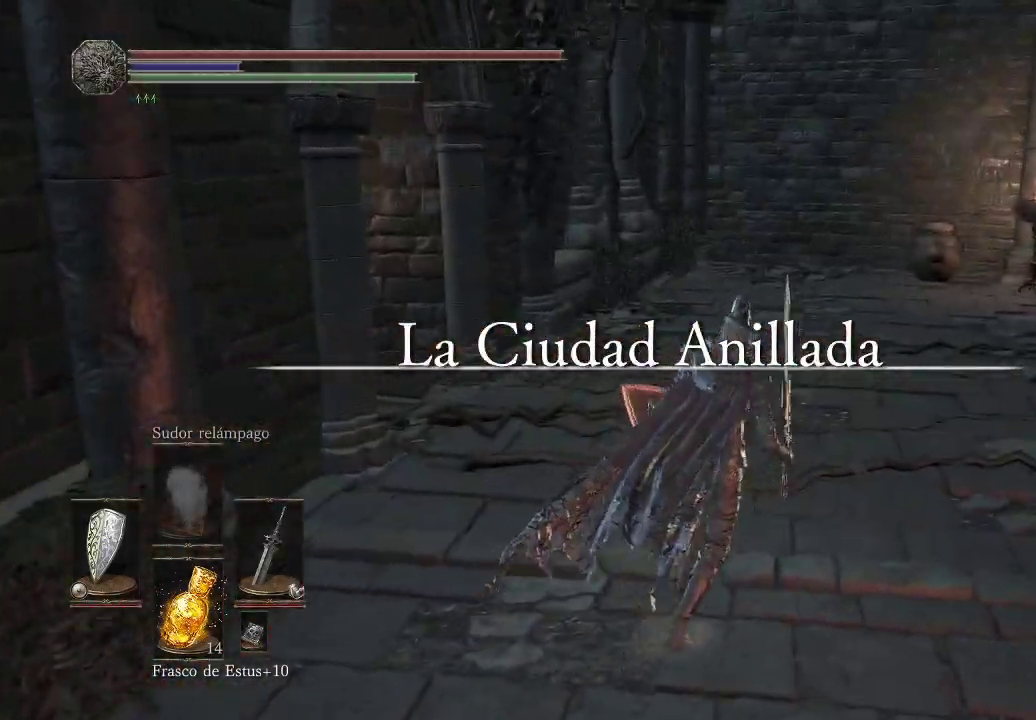
{"buttons": [], "left_stick": "up-right", "right_stick": "left", "events": []}
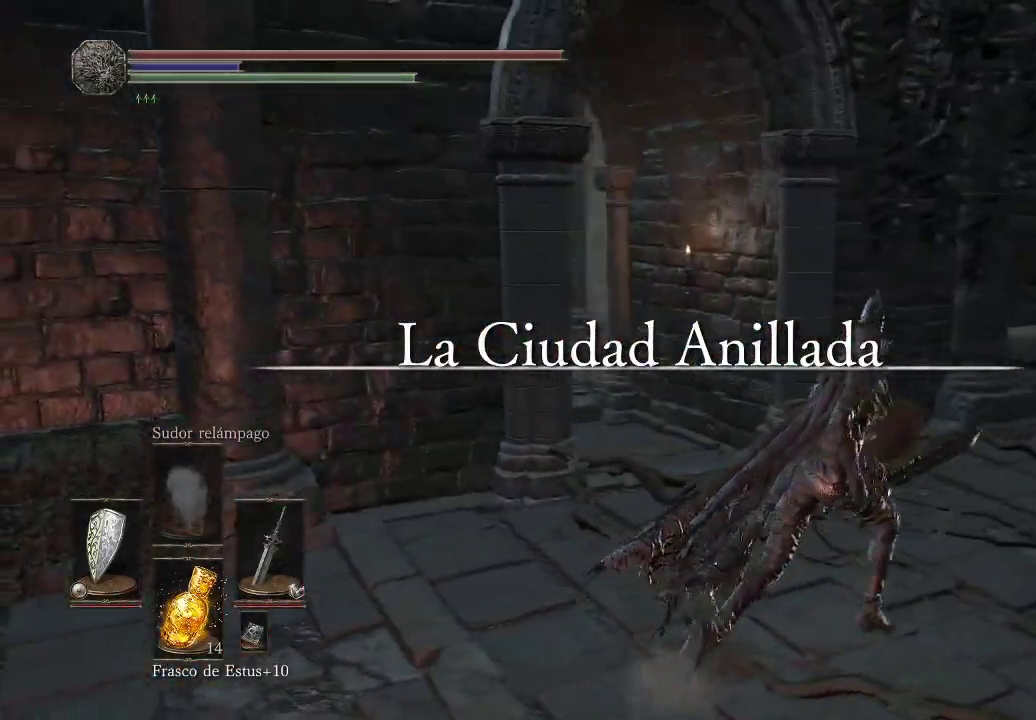
{"buttons": [], "left_stick": "right", "right_stick": "right", "events": [[217, "left_stick", "right"], [367, "right_stick", "right"]]}
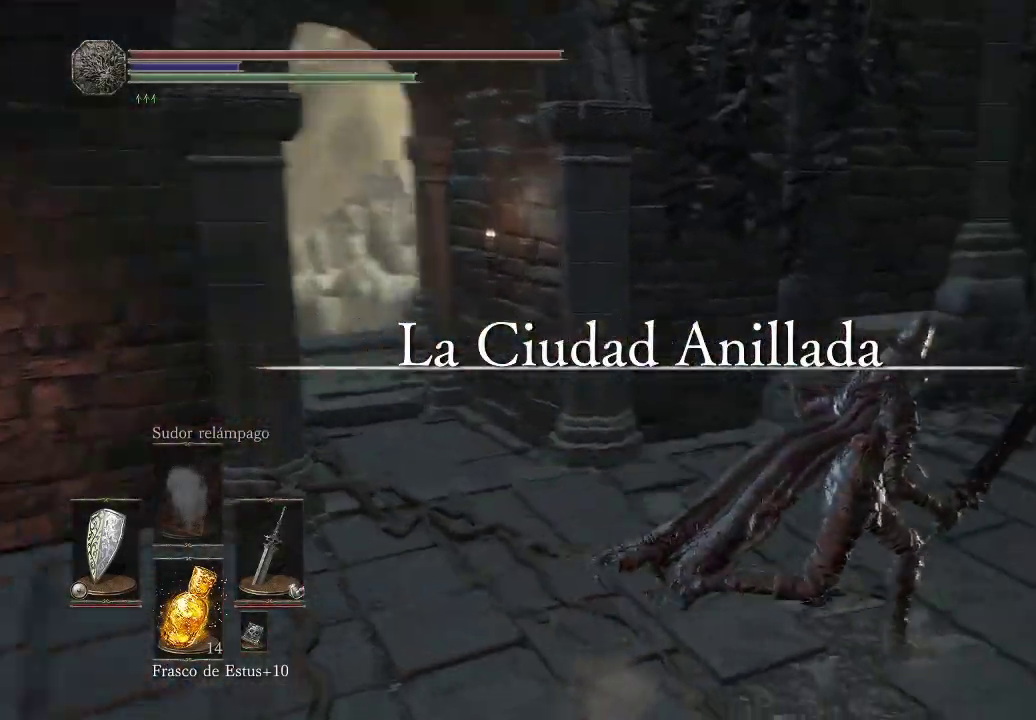
{"buttons": [], "left_stick": "up-right", "right_stick": "center", "events": [[50, "left_stick", "up-right"], [433, "right_stick", "center"]]}
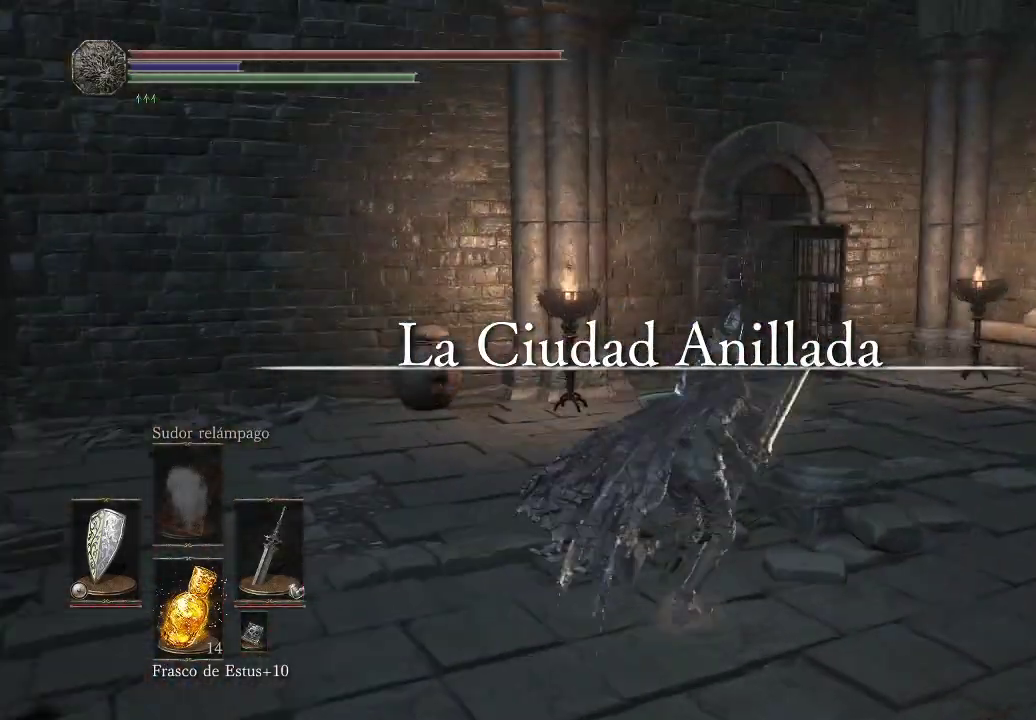
{"buttons": ["B"], "left_stick": "up-right", "right_stick": "center", "events": [[333, "B", "down"]]}
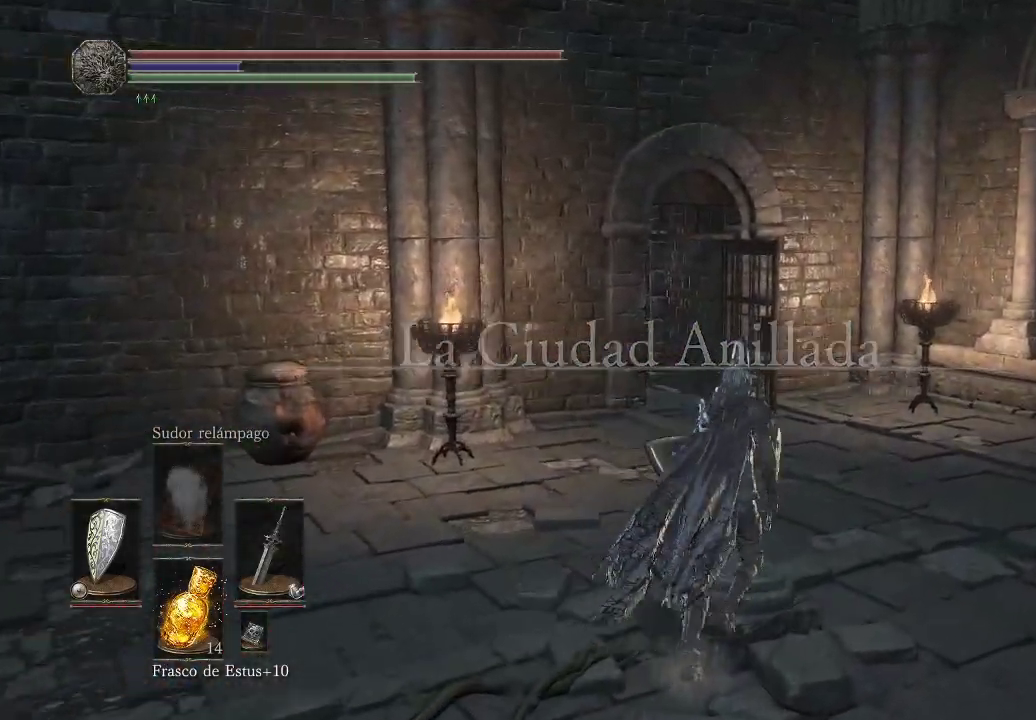
{"buttons": ["B"], "left_stick": "up", "right_stick": "center", "events": [[100, "left_stick", "up"]]}
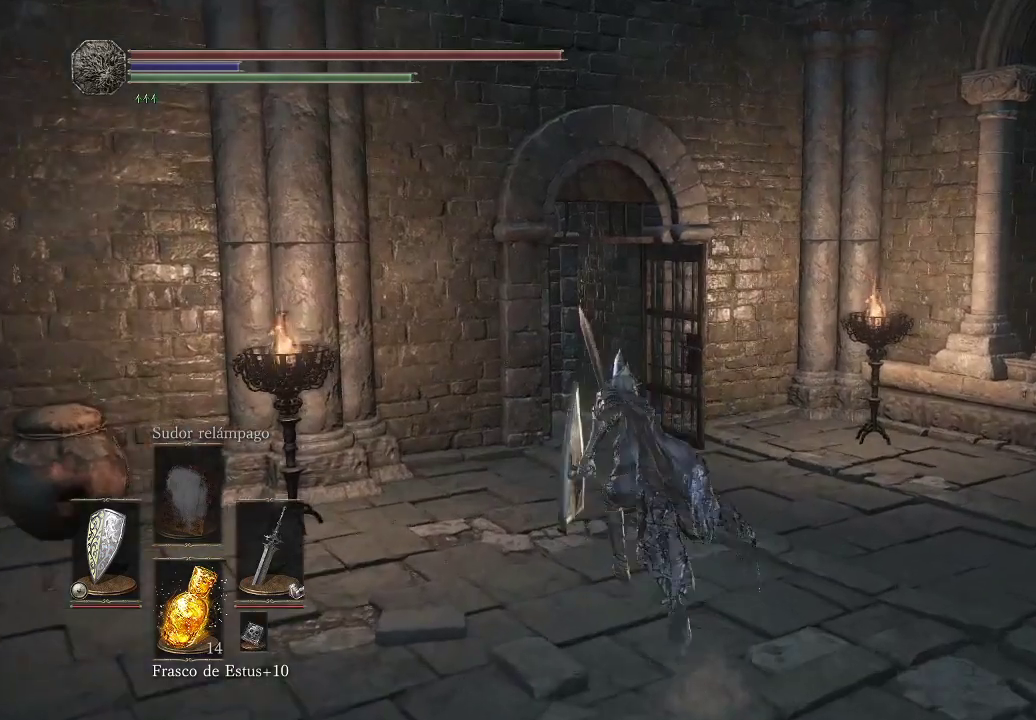
{"buttons": ["B"], "left_stick": "up", "right_stick": "center", "events": []}
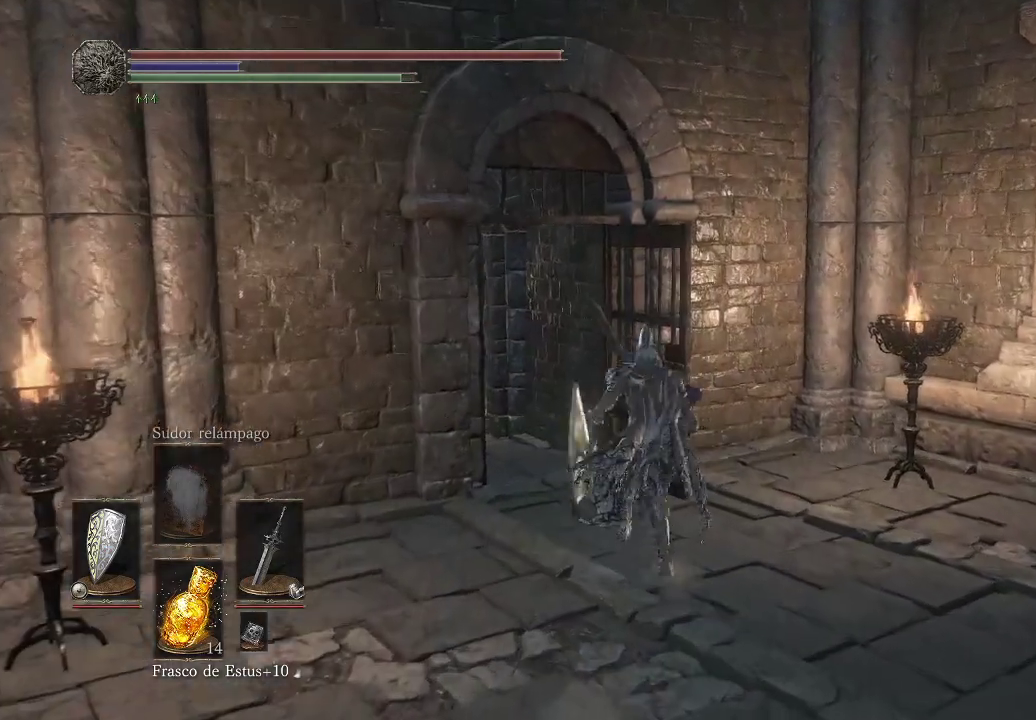
{"buttons": [], "left_stick": "up", "right_stick": "center", "events": [[333, "B", "up"]]}
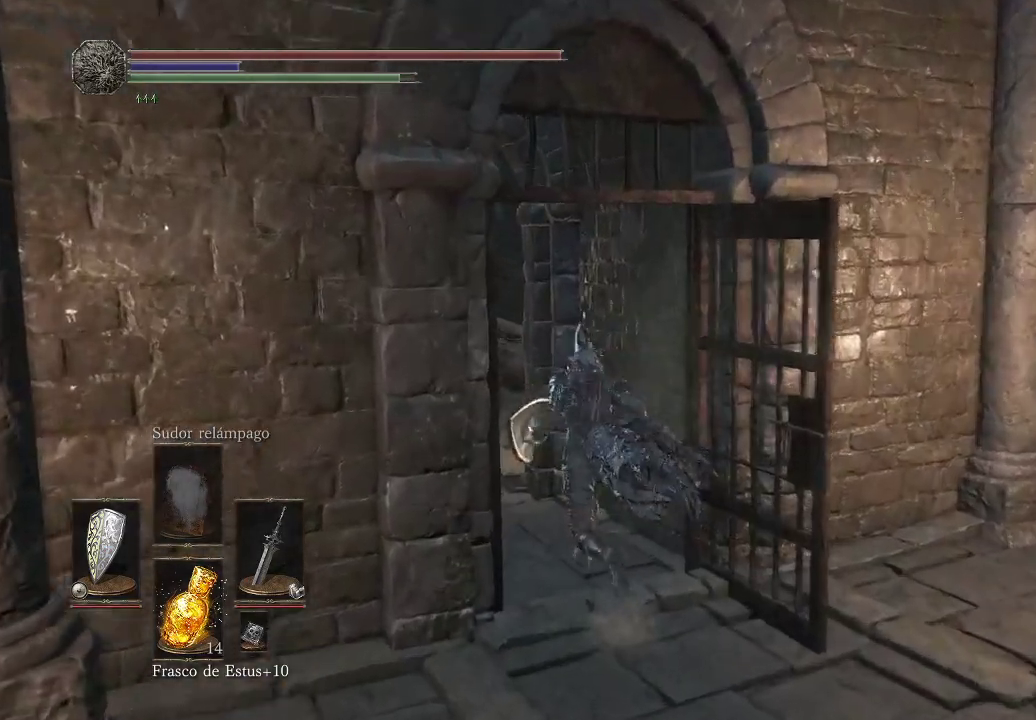
{"buttons": [], "left_stick": "up", "right_stick": "center", "events": [[50, "right_stick", "down-left"], [183, "right_stick", "center"]]}
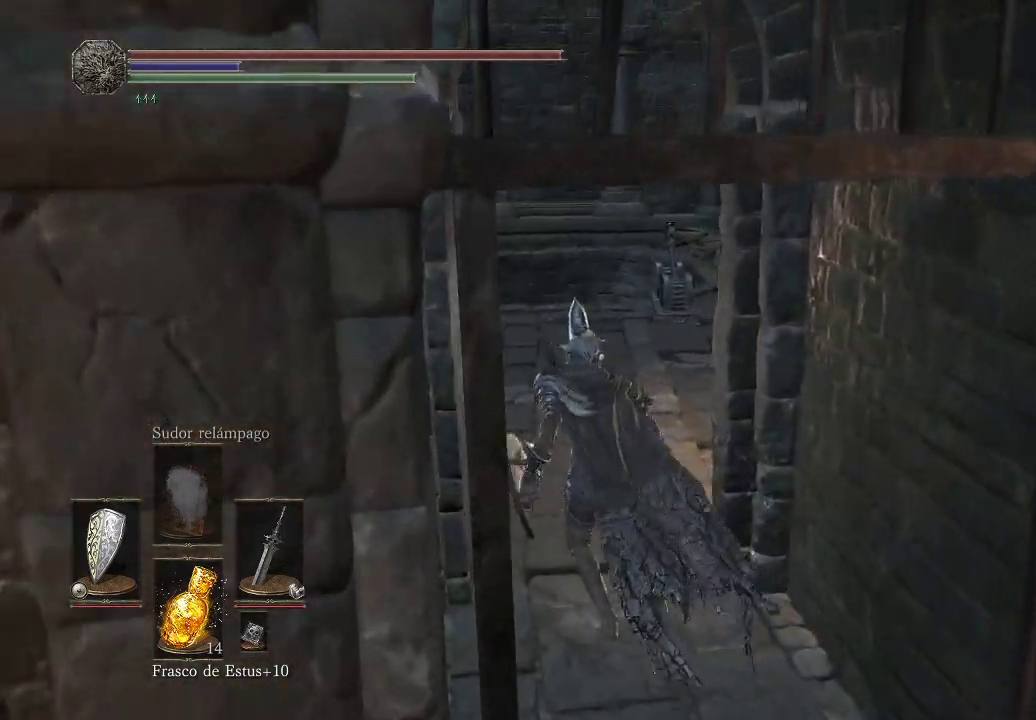
{"buttons": [], "left_stick": "up", "right_stick": "center", "events": []}
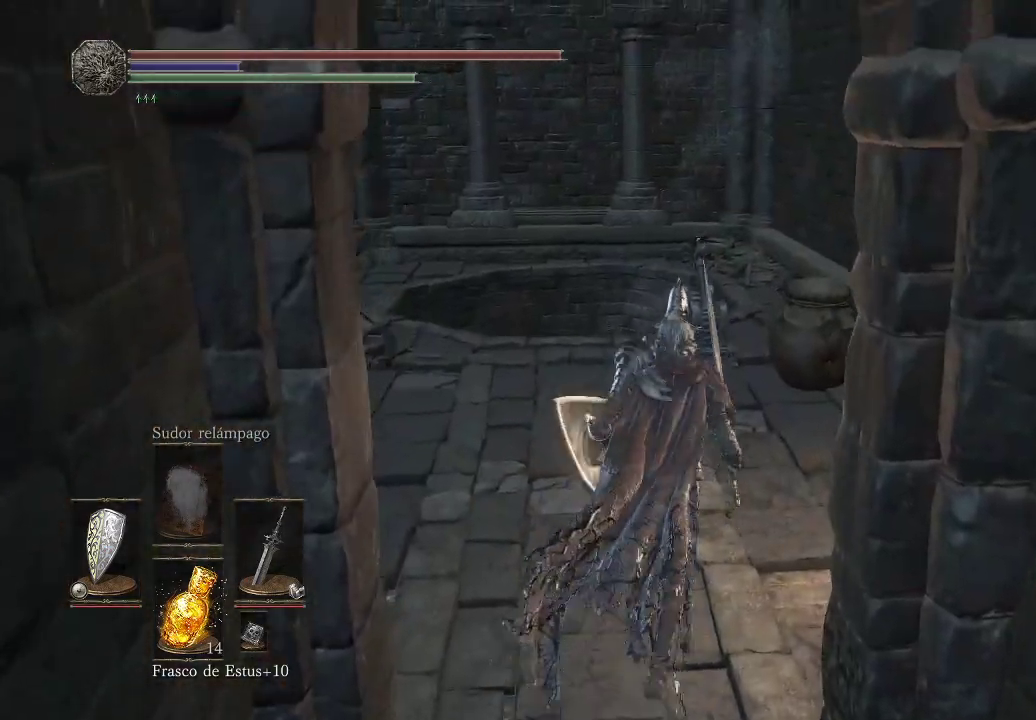
{"buttons": [], "left_stick": "up", "right_stick": "center", "events": []}
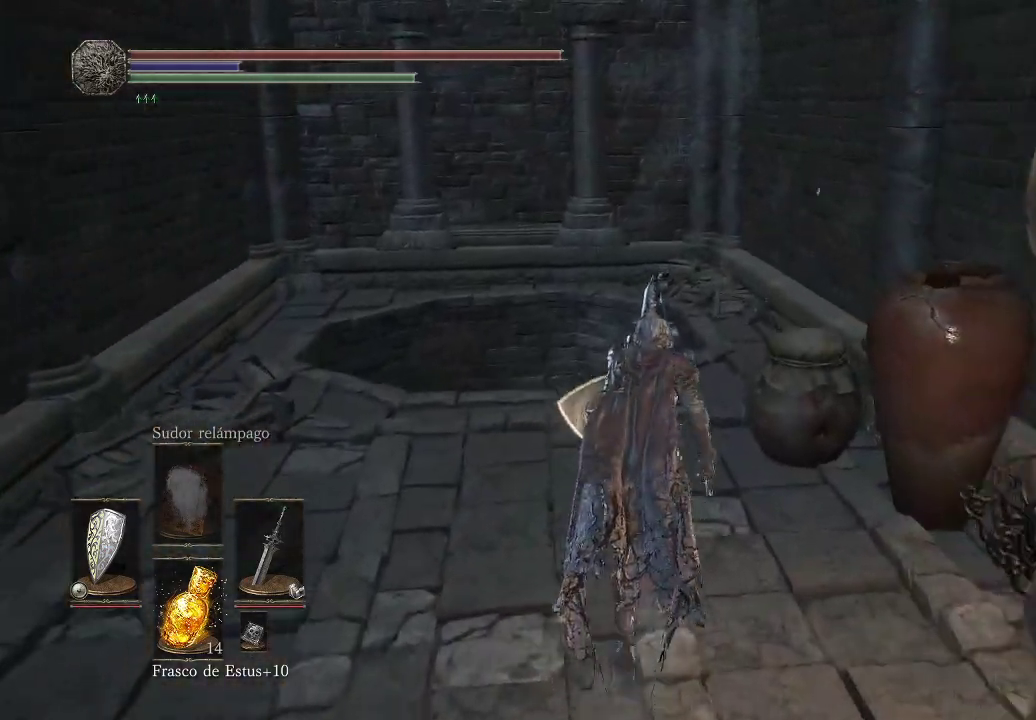
{"buttons": [], "left_stick": "up", "right_stick": "center", "events": []}
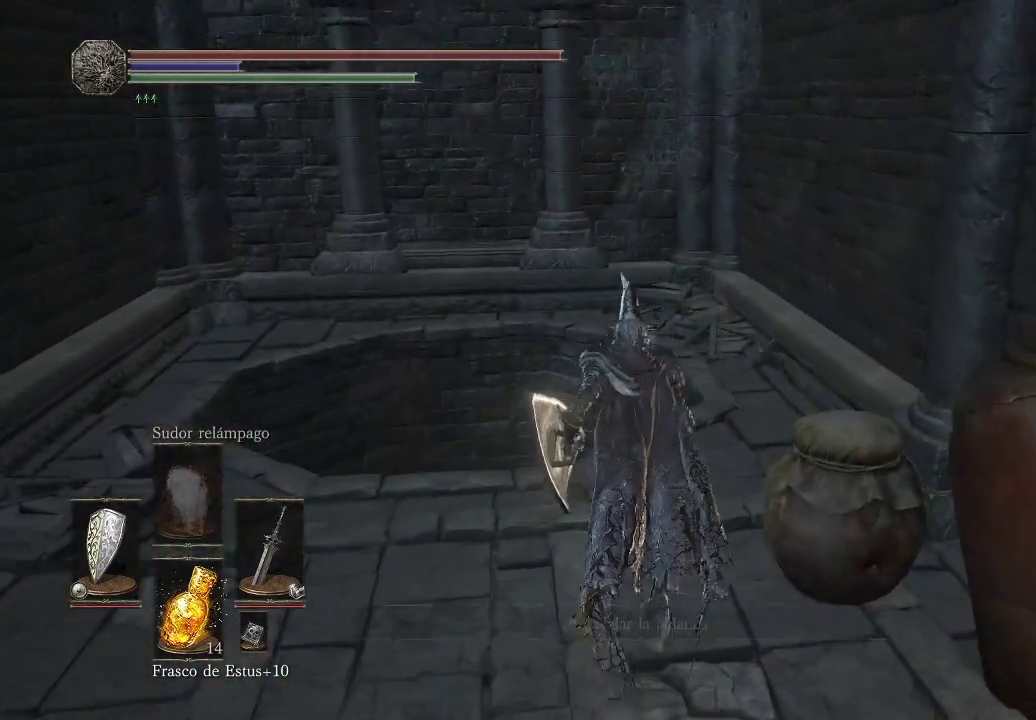
{"buttons": [], "left_stick": "center", "right_stick": "center", "events": [[183, "A", "down"], [217, "left_stick", "center"], [250, "A", "up"], [350, "A", "down"], [400, "A", "up"]]}
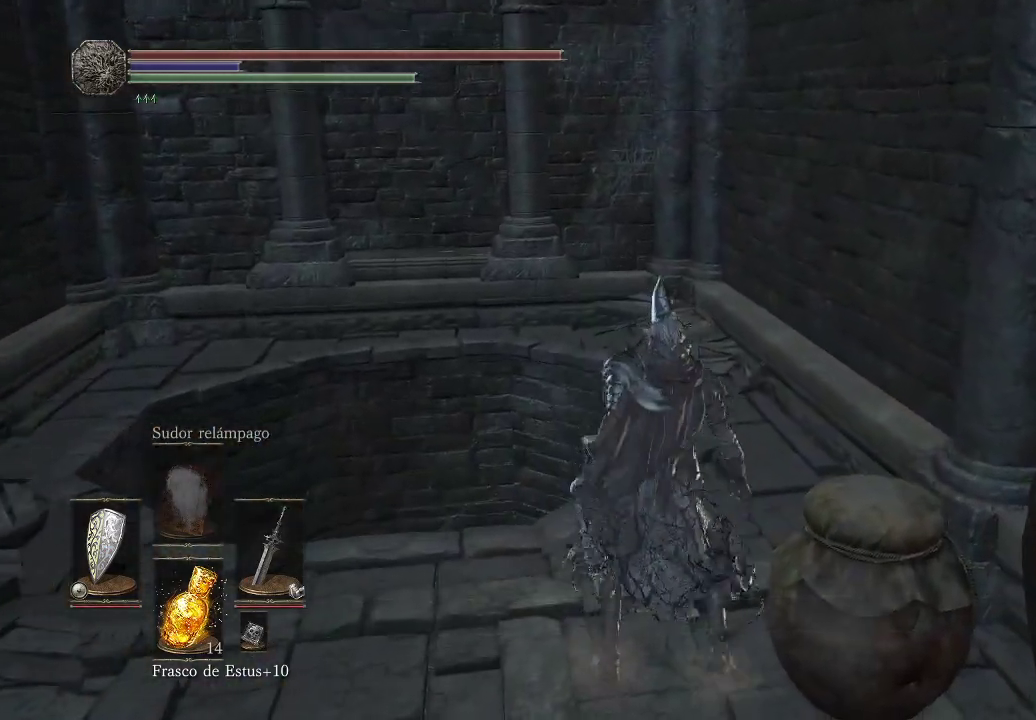
{"buttons": ["START"], "left_stick": "center", "right_stick": "center", "events": [[417, "START", "down"]]}
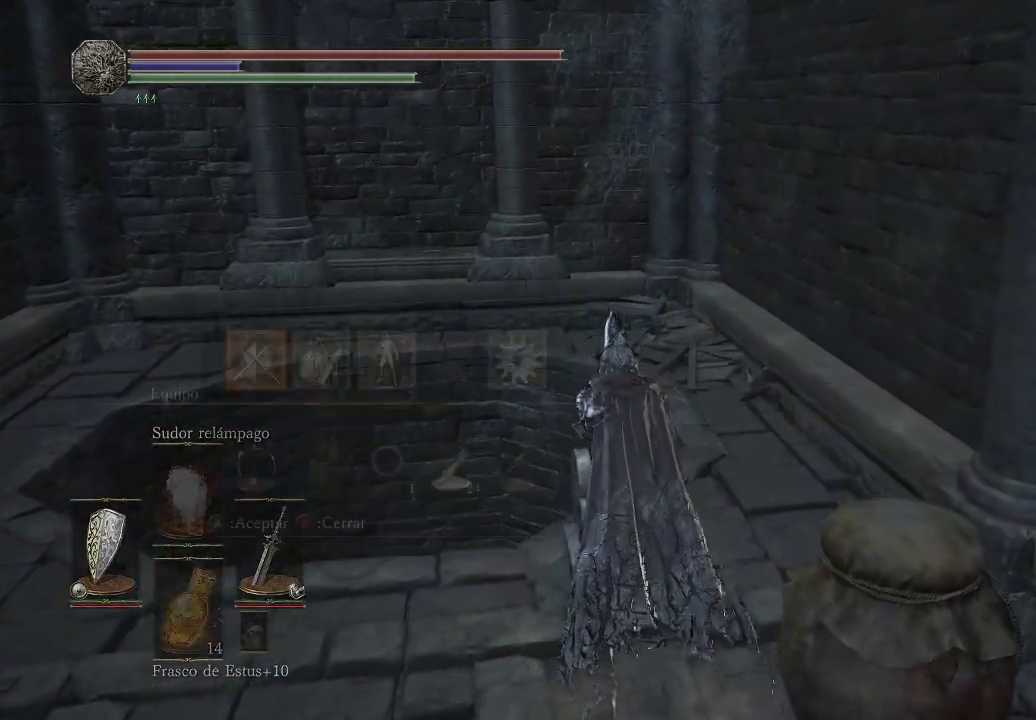
{"buttons": [], "left_stick": "center", "right_stick": "center", "events": [[50, "START", "up"]]}
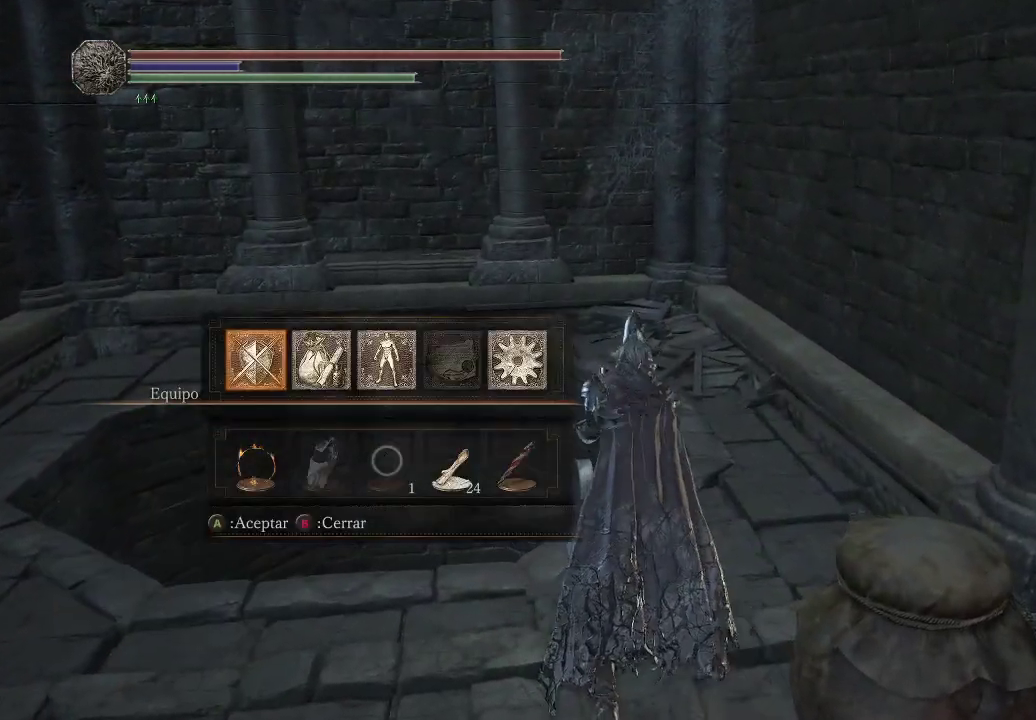
{"buttons": ["DPAD_DOWN"], "left_stick": "center", "right_stick": "center", "events": [[67, "A", "down"], [167, "A", "up"], [483, "DPAD_DOWN", "down"]]}
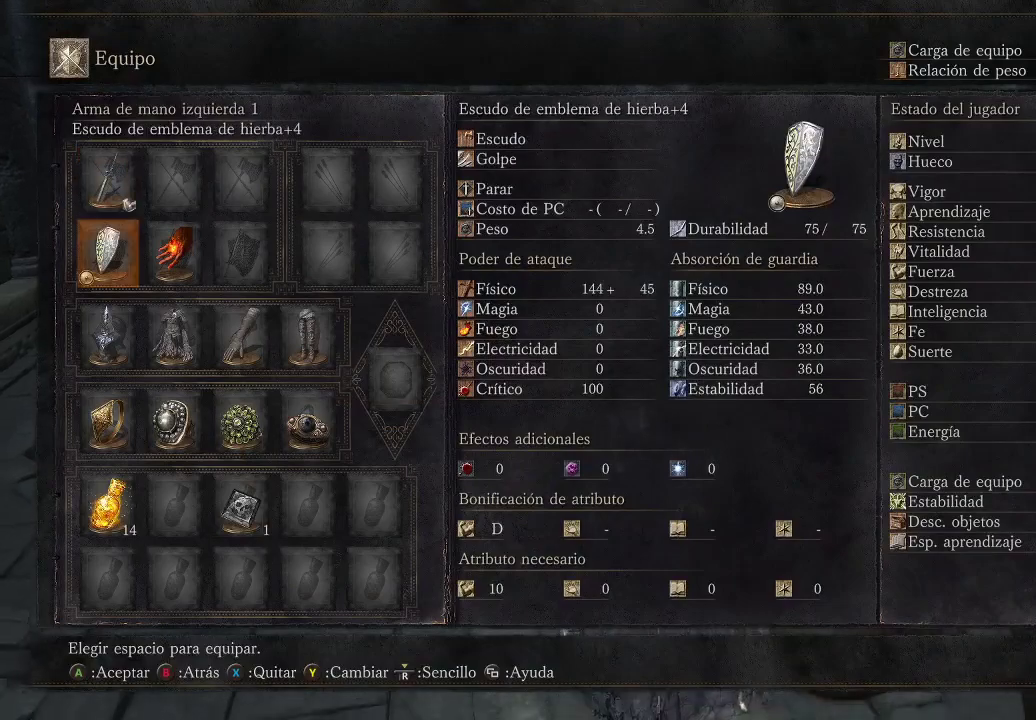
{"buttons": [], "left_stick": "center", "right_stick": "center", "events": [[100, "DPAD_DOWN", "up"], [300, "DPAD_UP", "down"], [367, "DPAD_UP", "up"]]}
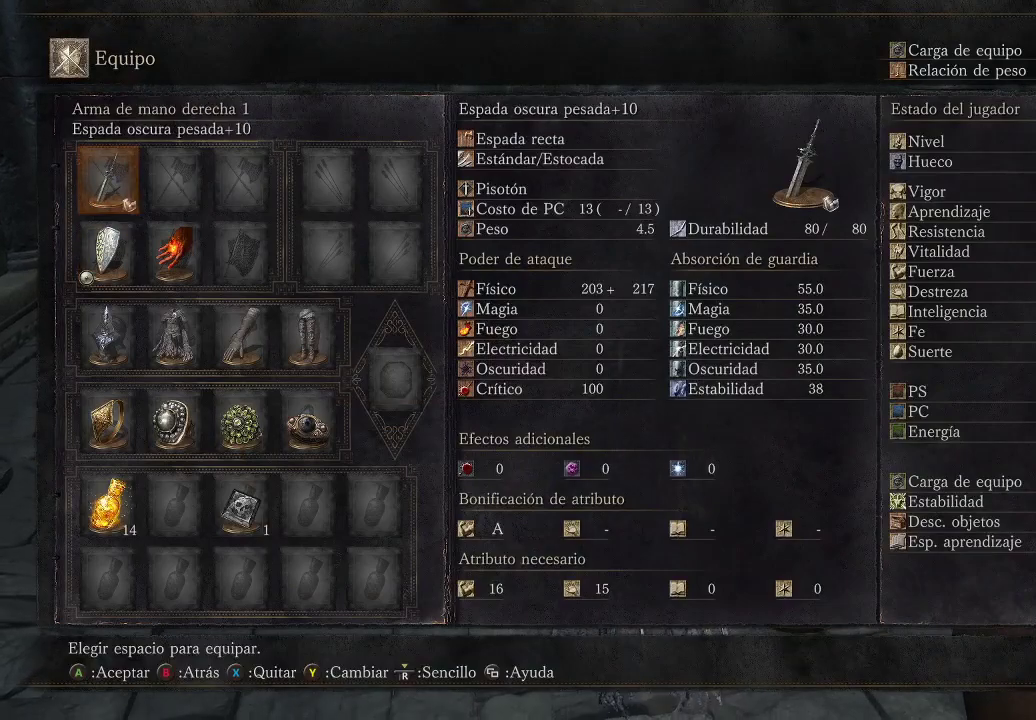
{"buttons": ["DPAD_RIGHT"], "left_stick": "center", "right_stick": "center", "events": [[17, "A", "down"], [100, "A", "up"], [217, "DPAD_RIGHT", "down"], [333, "DPAD_RIGHT", "up"], [450, "DPAD_RIGHT", "down"]]}
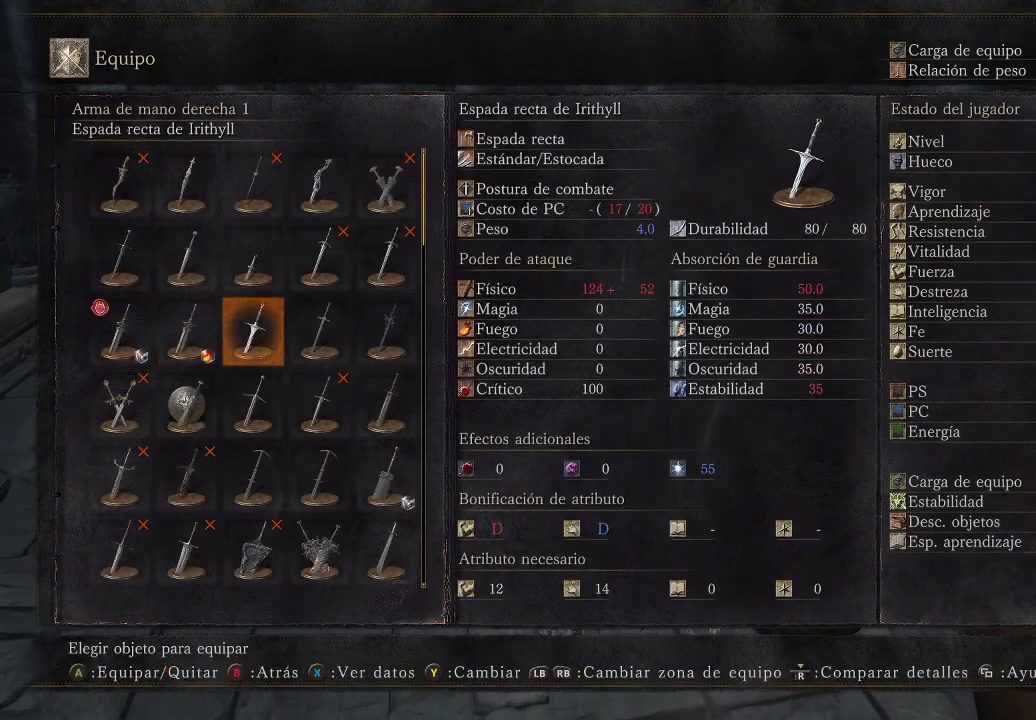
{"buttons": [], "left_stick": "center", "right_stick": "center", "events": [[67, "DPAD_RIGHT", "up"], [150, "DPAD_RIGHT", "down"], [250, "DPAD_RIGHT", "up"]]}
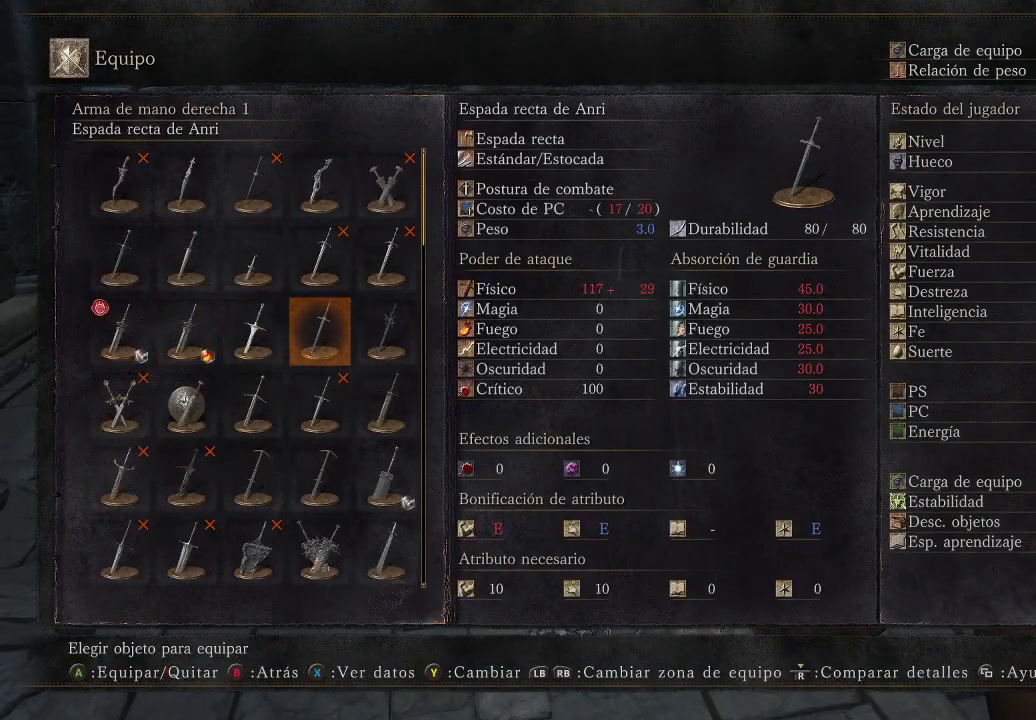
{"buttons": [], "left_stick": "center", "right_stick": "center", "events": [[150, "DPAD_RIGHT", "down"], [233, "DPAD_RIGHT", "up"], [367, "DPAD_DOWN", "down"], [467, "DPAD_DOWN", "up"]]}
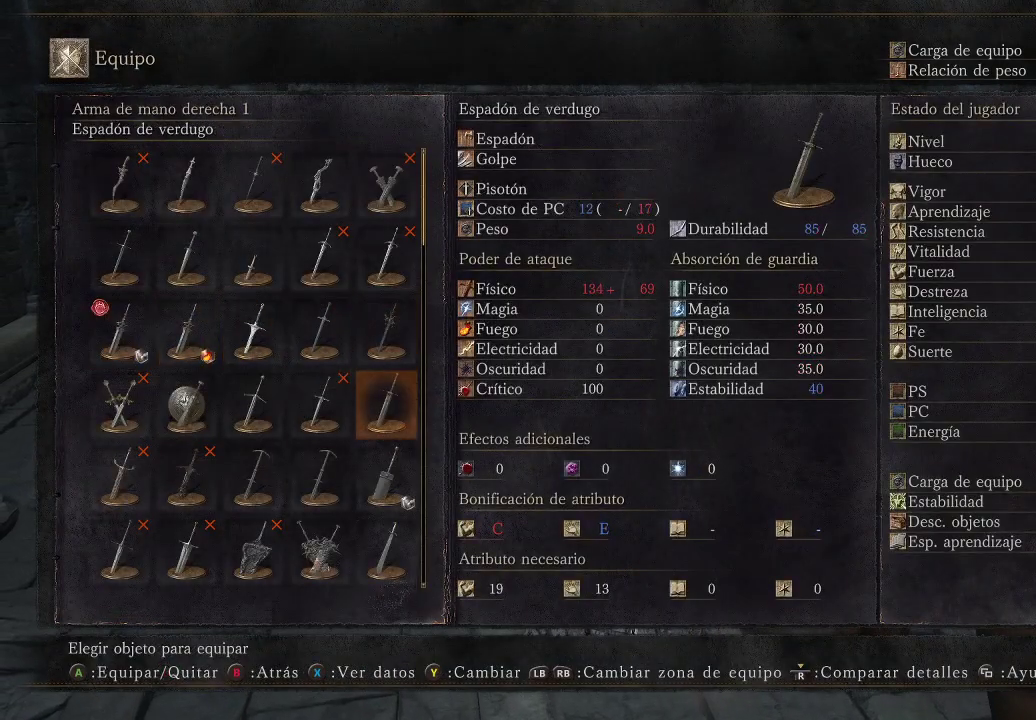
{"buttons": [], "left_stick": "center", "right_stick": "center", "events": [[67, "DPAD_DOWN", "down"], [150, "DPAD_DOWN", "up"], [250, "A", "down"], [333, "A", "up"]]}